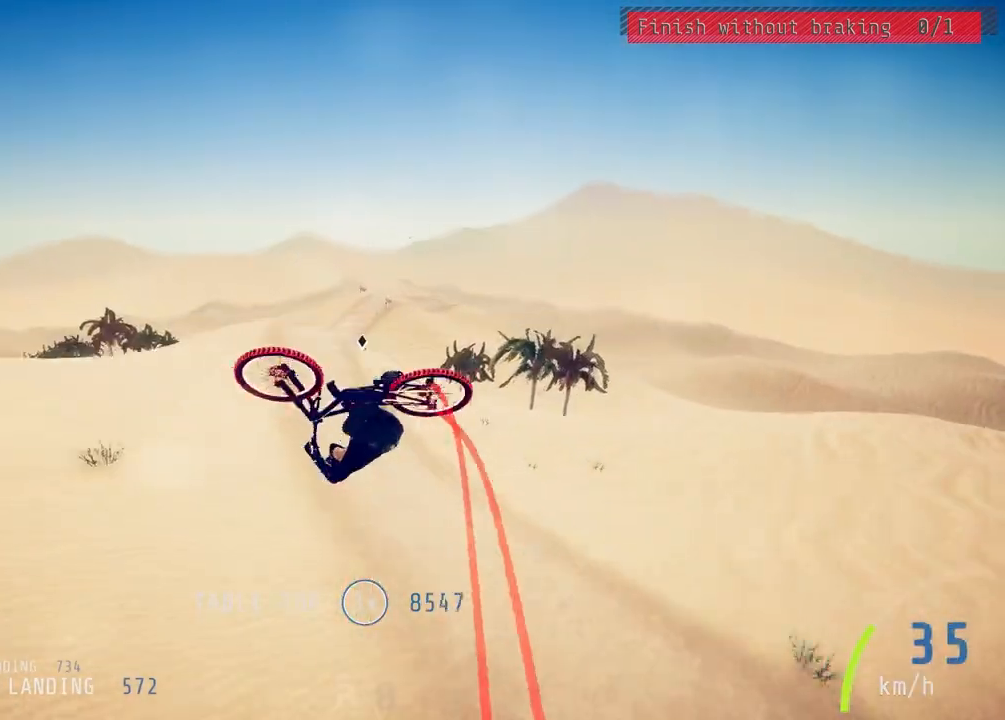
Gameplay with a controller (PlayStation layout); each line is a JSON object with the inputs held at the frame after it. "events" lists button and stick changes between this image and that frame as [ms after this image, input, new state], when the widget could be followed in between.
{"buttons": ["R2"], "left_stick": "center", "right_stick": "center", "events": [[333, "right_stick", "center"], [350, "L1", "up"], [433, "left_stick", "center"]]}
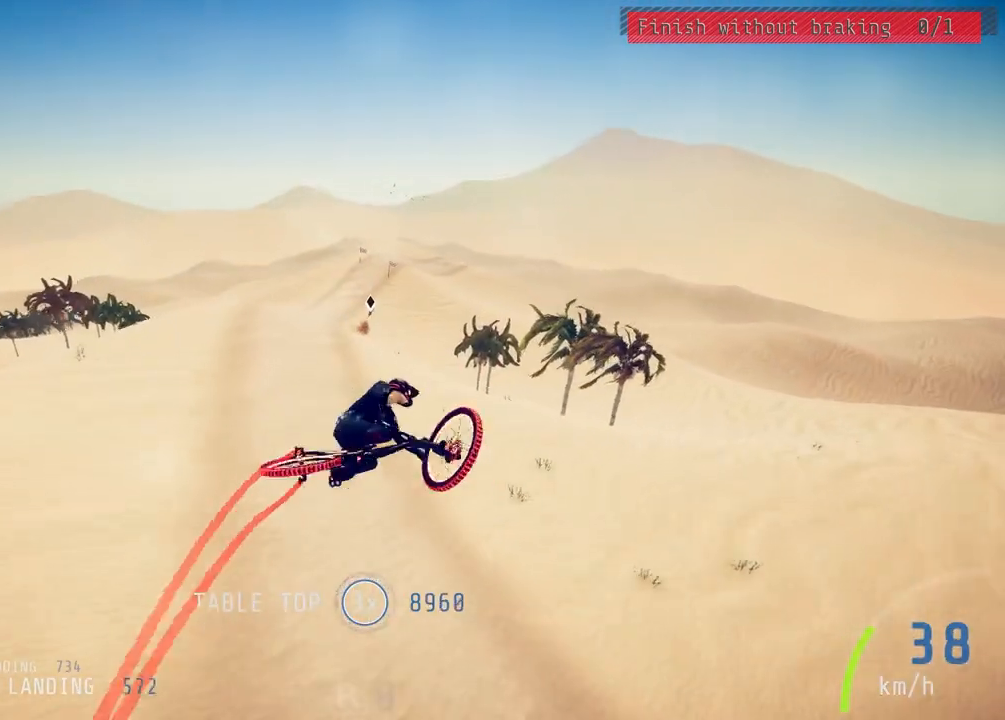
{"buttons": ["R2"], "left_stick": "center", "right_stick": "center", "events": [[67, "left_stick", "up-right"], [167, "left_stick", "center"]]}
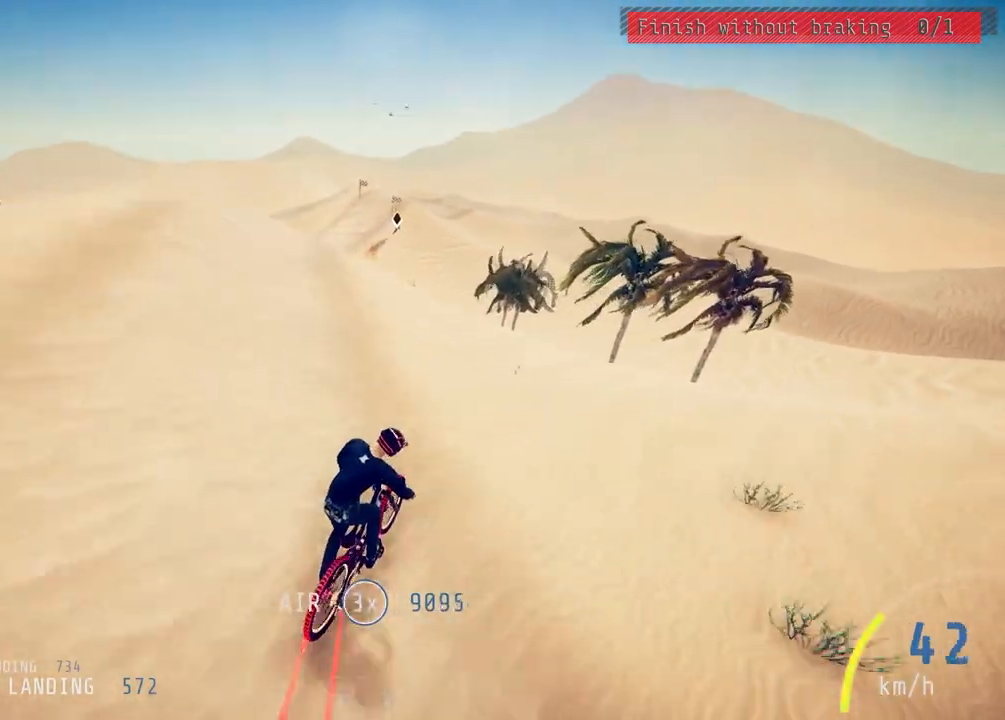
{"buttons": ["R2"], "left_stick": "left", "right_stick": "down", "events": [[17, "left_stick", "left"], [17, "right_stick", "down"]]}
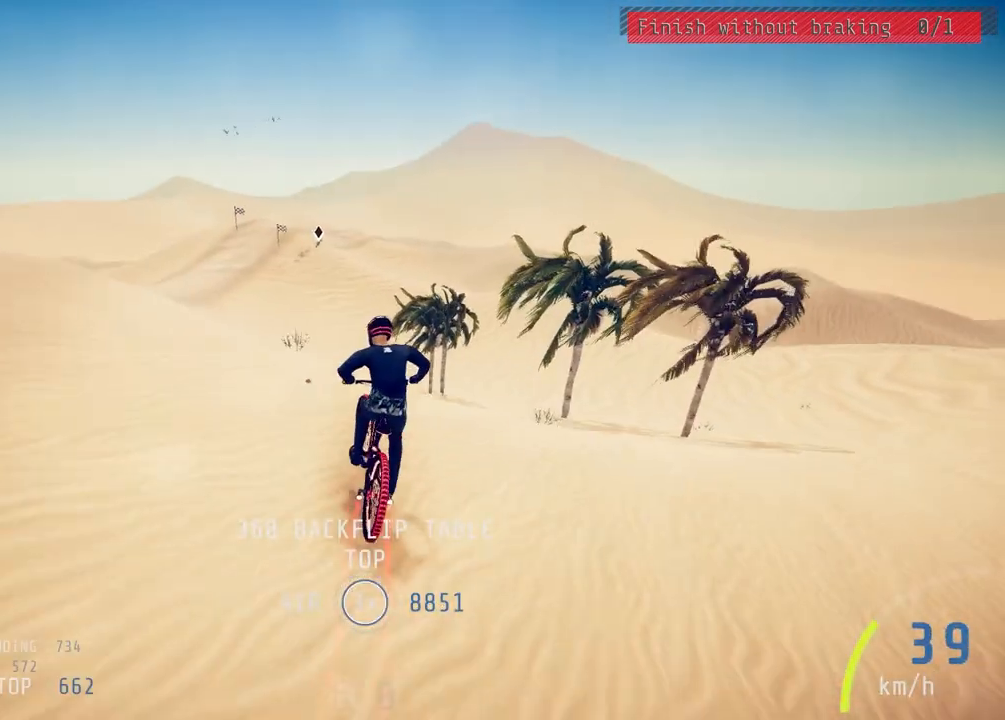
{"buttons": ["L1", "R2"], "left_stick": "up", "right_stick": "down", "events": [[67, "right_stick", "up"], [100, "left_stick", "up"], [150, "L1", "down"], [183, "right_stick", "center"], [283, "right_stick", "down"]]}
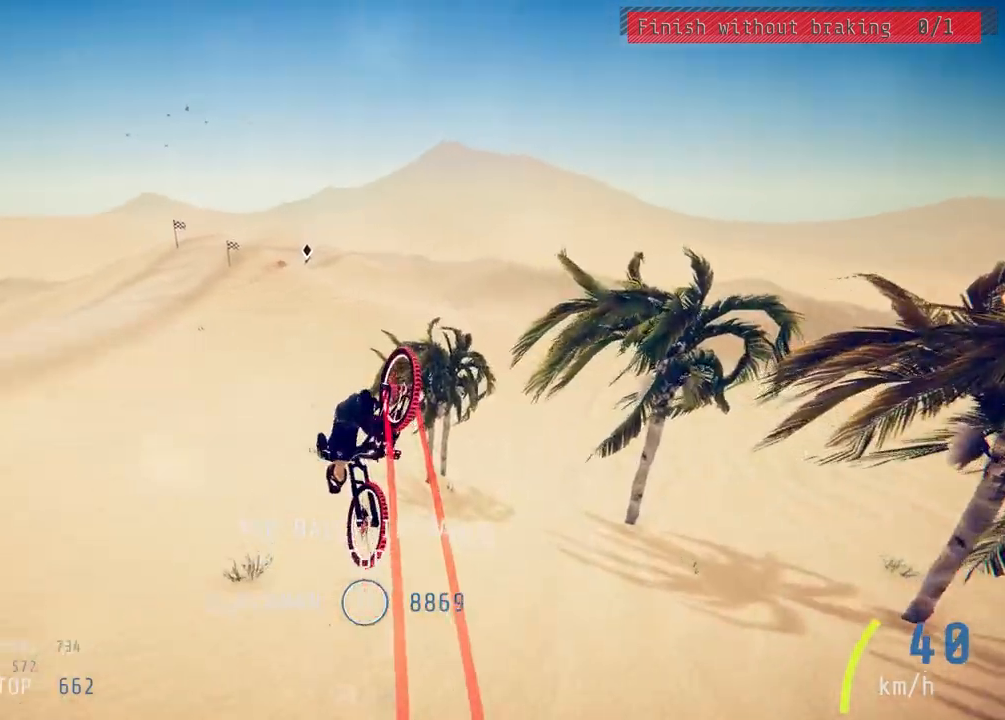
{"buttons": ["R2"], "left_stick": "up", "right_stick": "center", "events": [[417, "L1", "up"], [417, "right_stick", "center"]]}
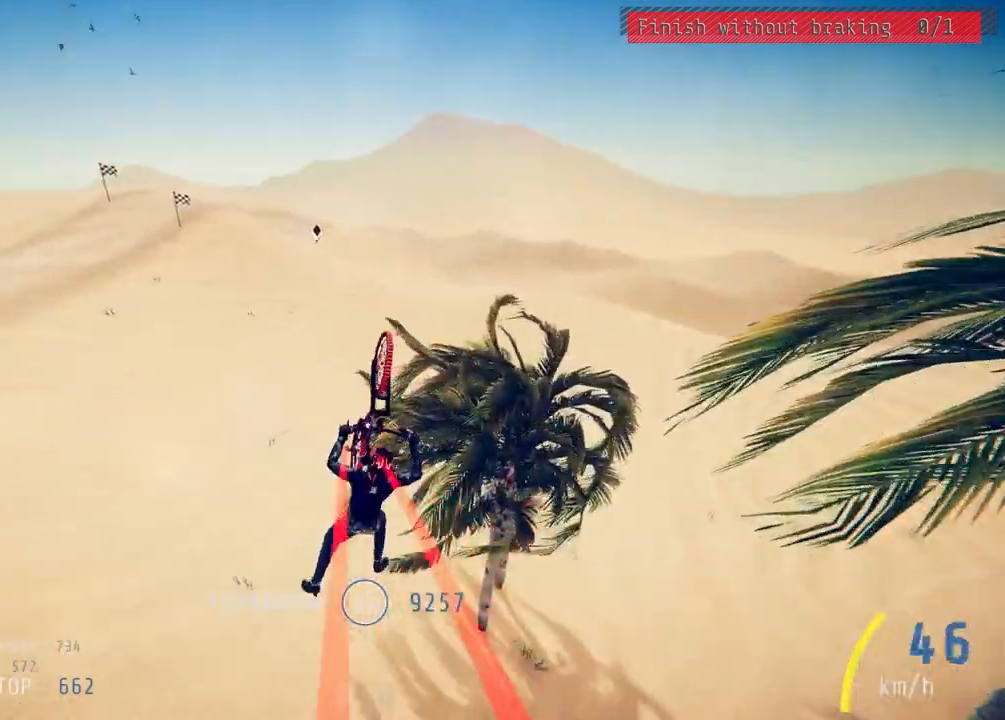
{"buttons": ["R2"], "left_stick": "center", "right_stick": "center", "events": [[33, "left_stick", "center"], [117, "left_stick", "right"], [300, "left_stick", "center"]]}
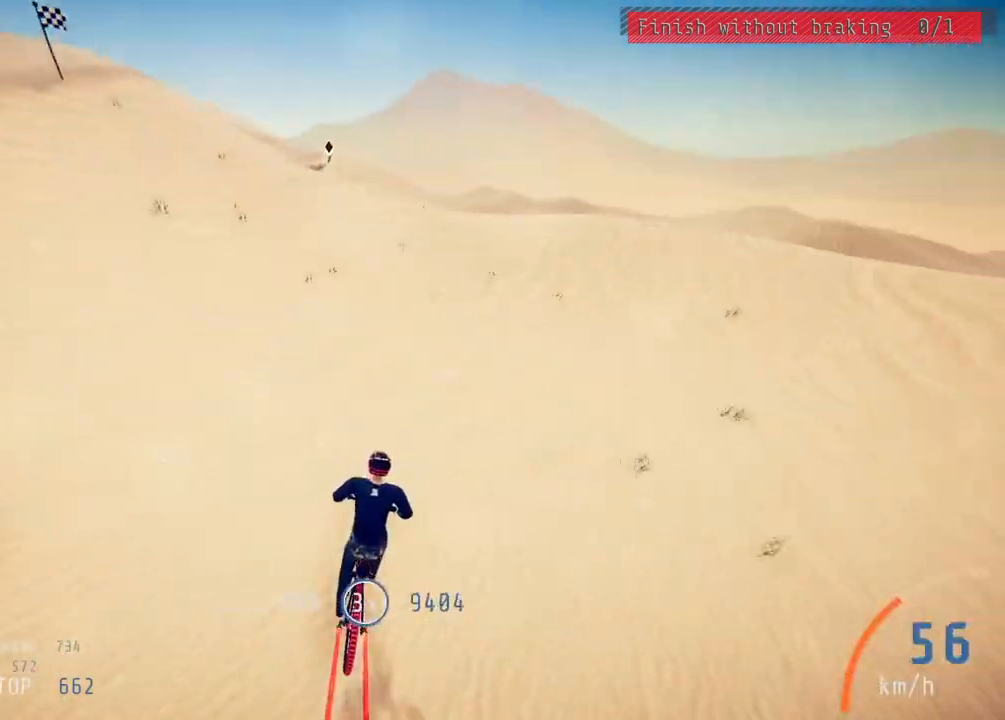
{"buttons": ["R2"], "left_stick": "left", "right_stick": "down", "events": [[217, "left_stick", "left"], [350, "right_stick", "down"]]}
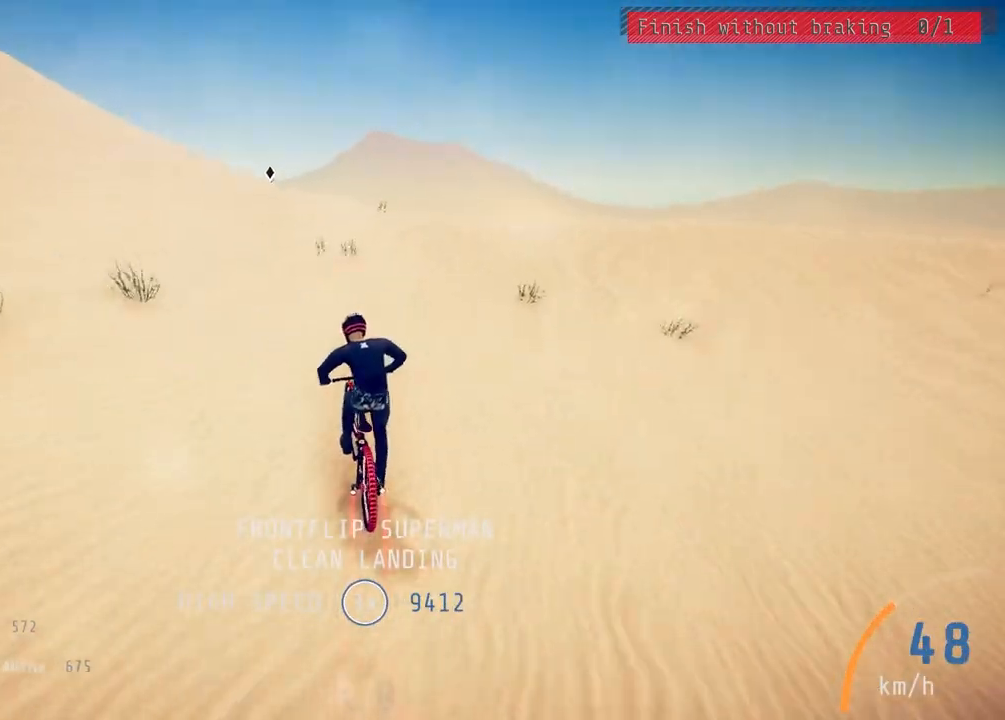
{"buttons": ["R2"], "left_stick": "left", "right_stick": "down", "events": [[100, "left_stick", "center"], [400, "left_stick", "left"]]}
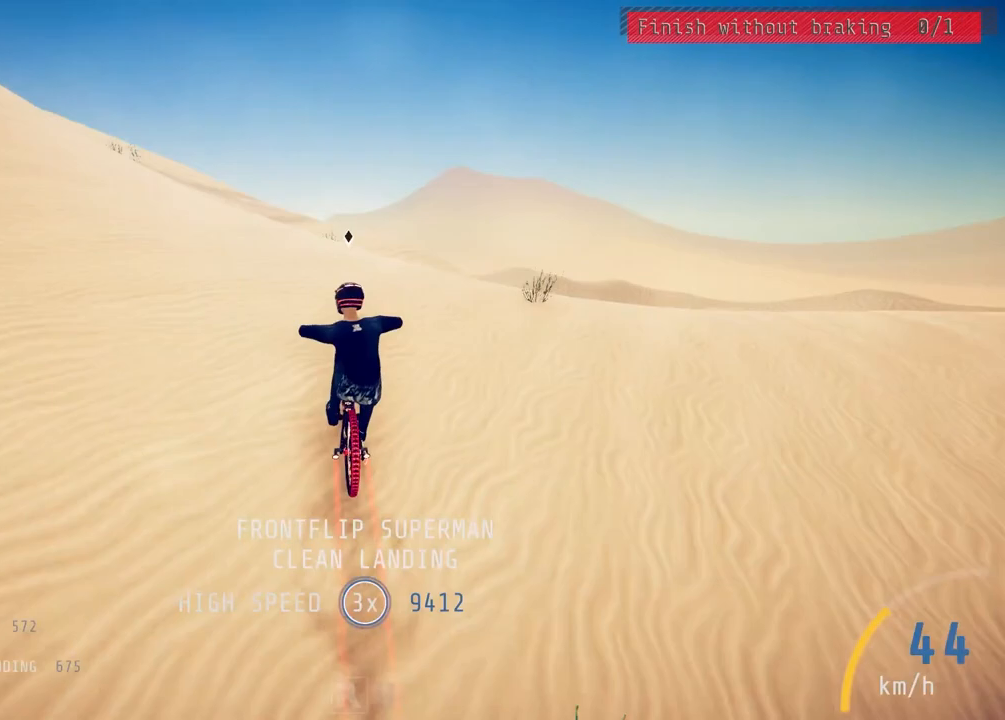
{"buttons": ["L1", "R2"], "left_stick": "right", "right_stick": "up", "events": [[183, "right_stick", "up"], [283, "left_stick", "up-right"], [283, "right_stick", "center"], [400, "L1", "down"], [433, "right_stick", "up"], [483, "left_stick", "right"]]}
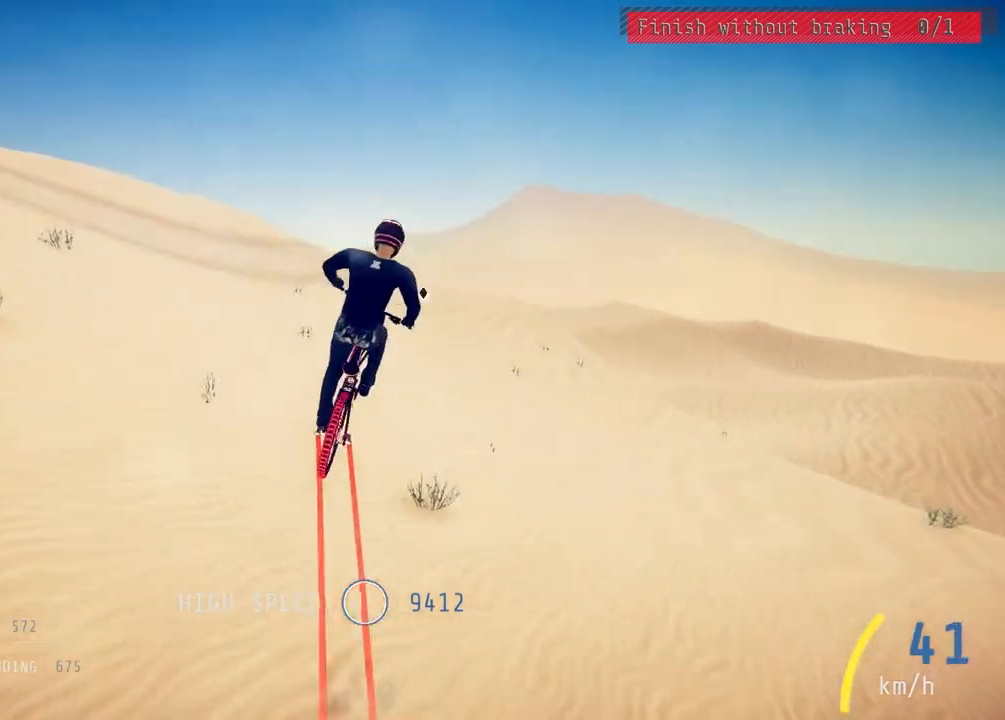
{"buttons": ["R2"], "left_stick": "right", "right_stick": "center", "events": [[317, "right_stick", "center"], [383, "L1", "up"]]}
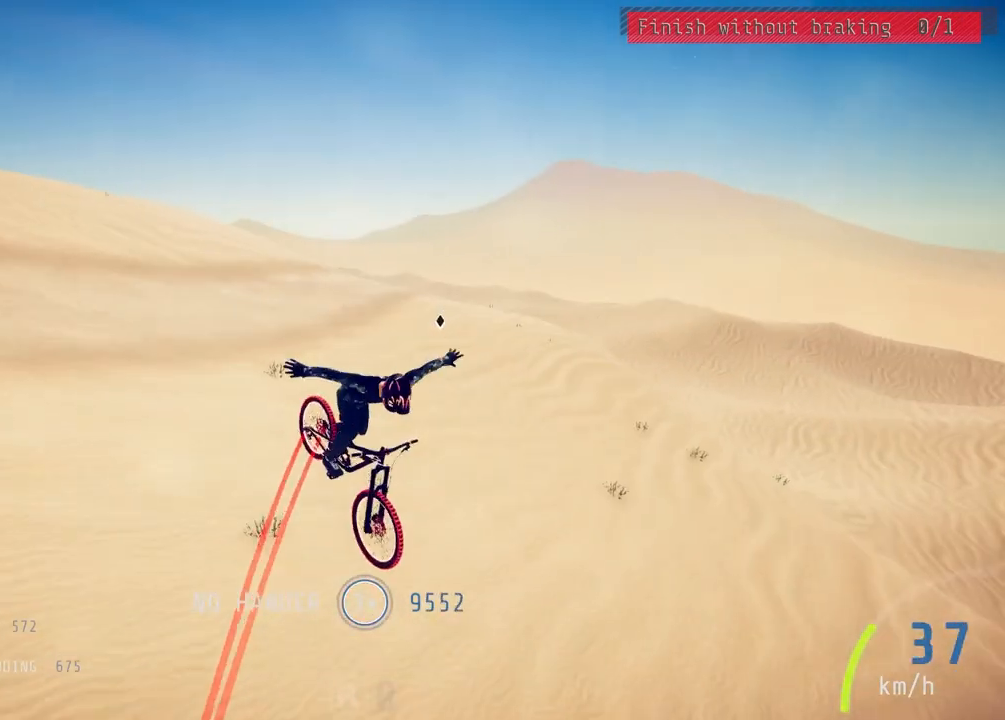
{"buttons": ["R2"], "left_stick": "center", "right_stick": "center", "events": [[467, "left_stick", "center"]]}
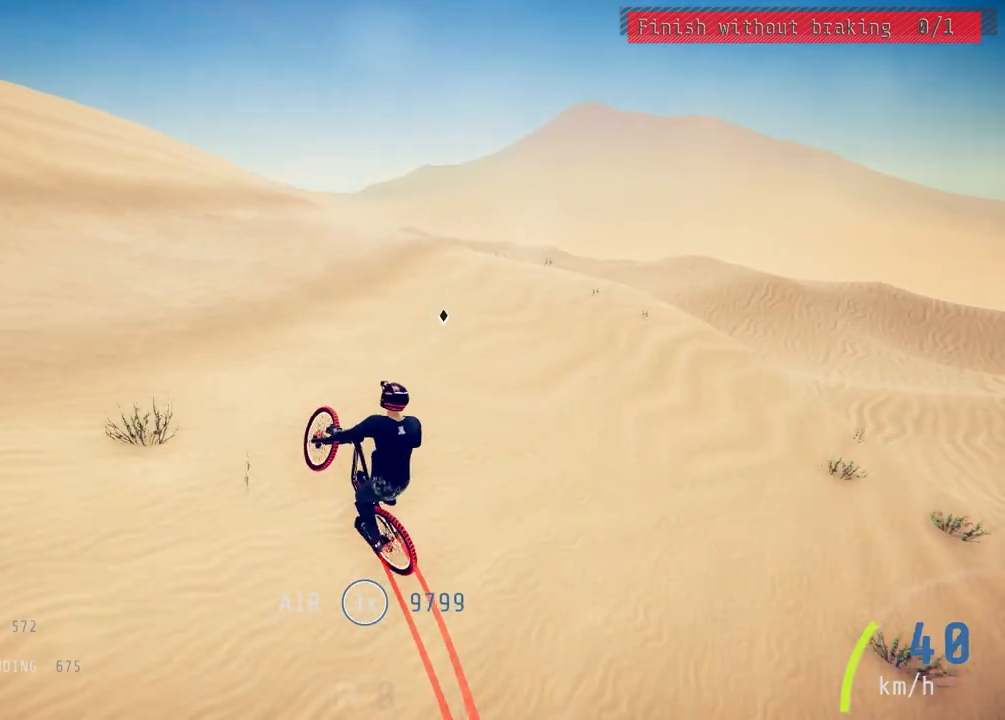
{"buttons": ["R2"], "left_stick": "down-left", "right_stick": "down", "events": [[33, "left_stick", "left"], [233, "left_stick", "center"], [400, "right_stick", "down"], [417, "left_stick", "down-left"]]}
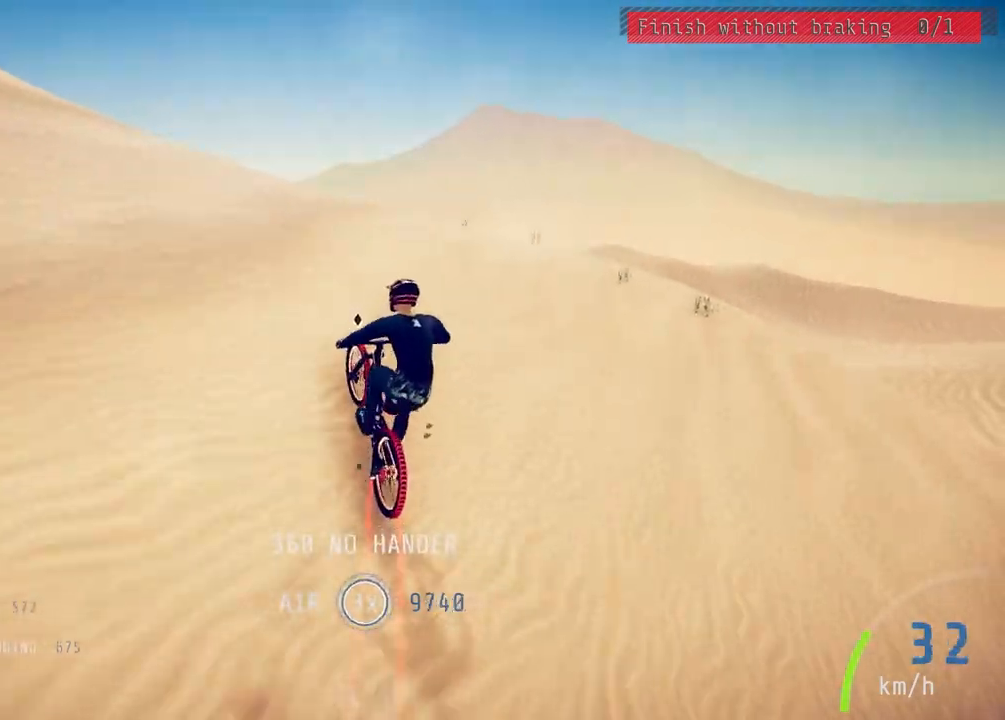
{"buttons": ["R2"], "left_stick": "down-left", "right_stick": "up-left", "events": [[150, "left_stick", "right"], [267, "left_stick", "down"], [367, "left_stick", "down-left"], [450, "right_stick", "up-left"]]}
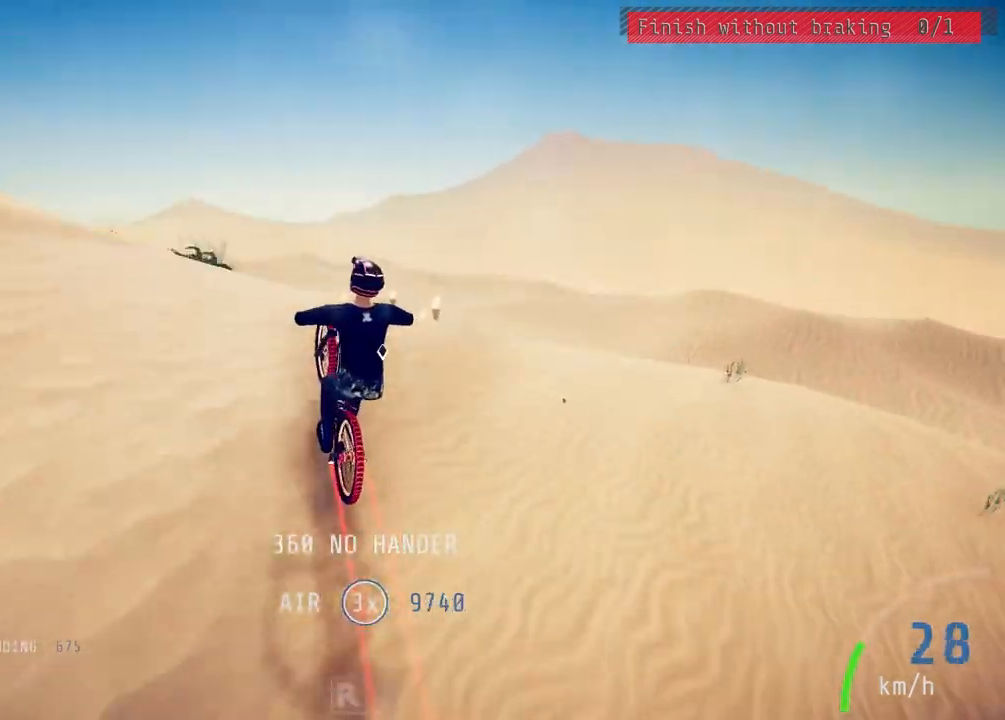
{"buttons": ["L1", "R2"], "left_stick": "down-left", "right_stick": "up-left", "events": [[17, "L1", "down"], [33, "right_stick", "center"], [150, "right_stick", "up-left"]]}
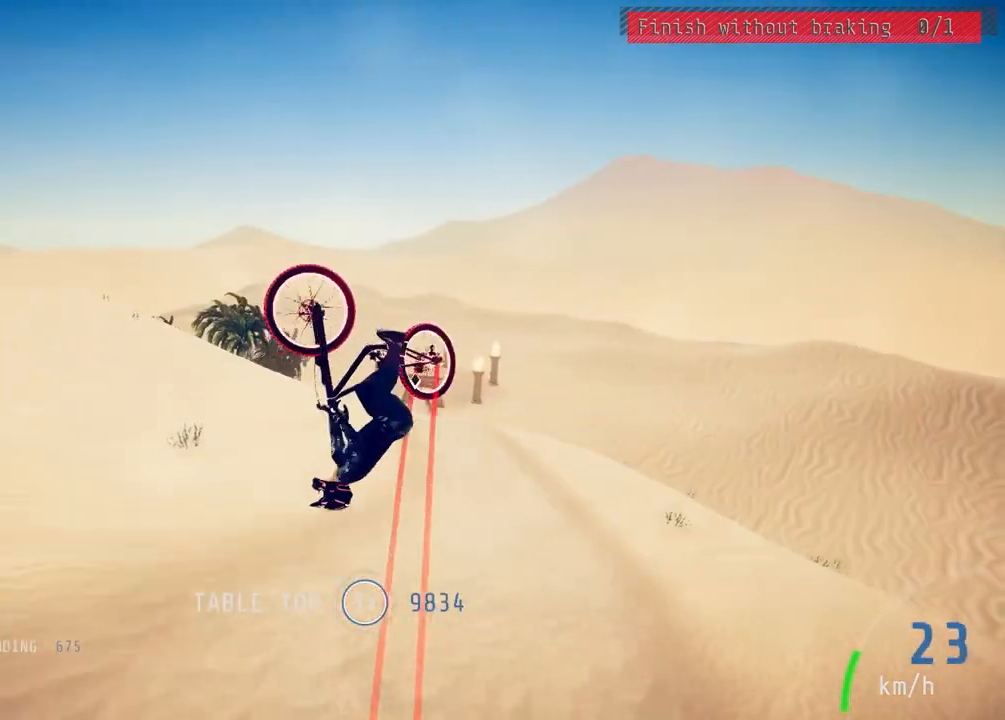
{"buttons": ["R2"], "left_stick": "down-left", "right_stick": "center", "events": [[67, "right_stick", "center"], [150, "L1", "up"]]}
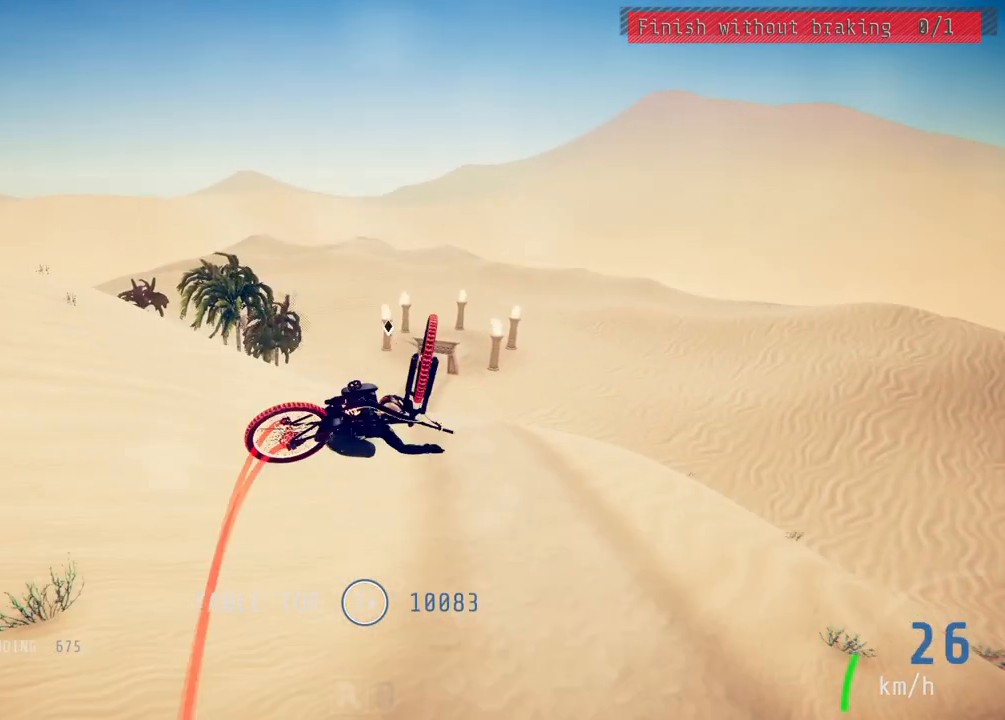
{"buttons": ["R2"], "left_stick": "center", "right_stick": "down", "events": [[17, "left_stick", "center"], [183, "left_stick", "up-right"], [183, "right_stick", "down"], [317, "left_stick", "center"]]}
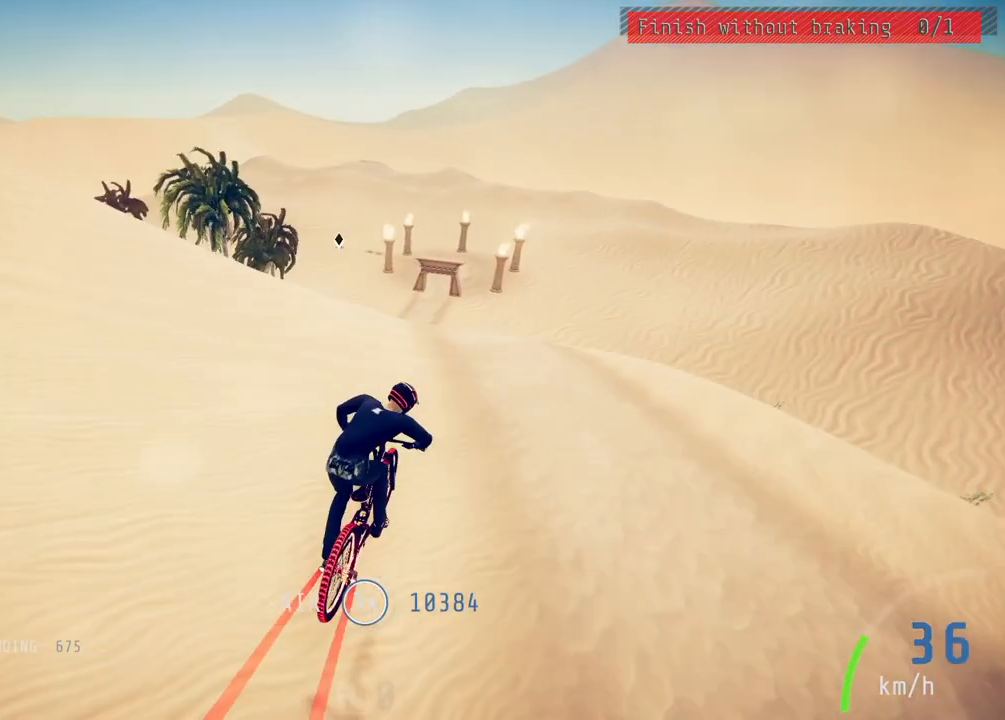
{"buttons": ["R2"], "left_stick": "up", "right_stick": "up", "events": [[150, "left_stick", "left"], [333, "left_stick", "up-left"], [417, "right_stick", "up"], [467, "left_stick", "up"]]}
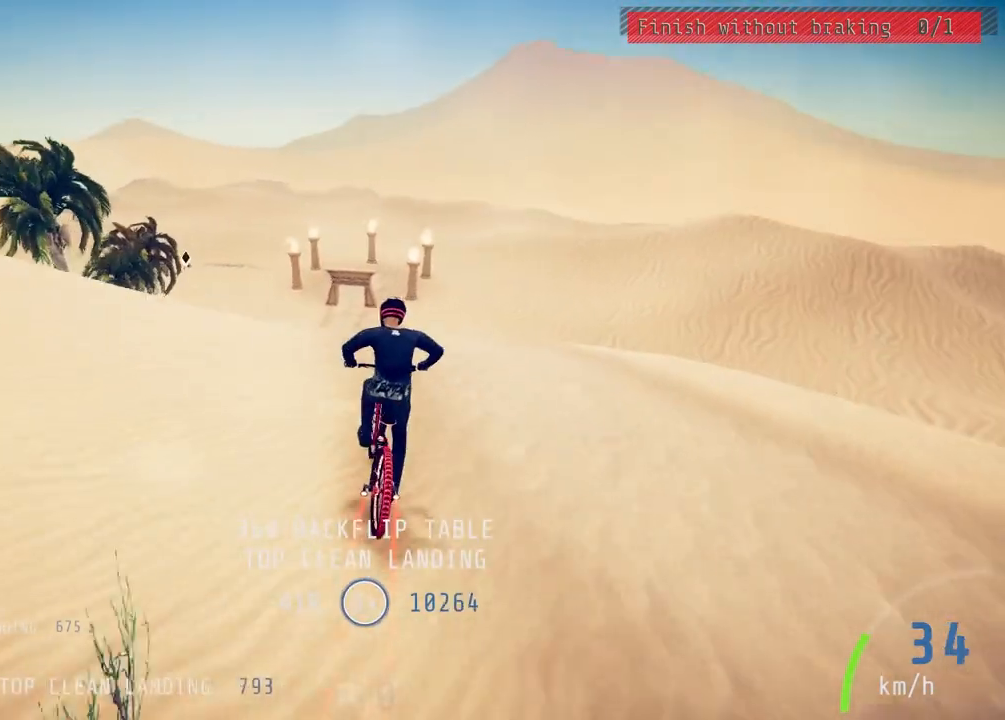
{"buttons": ["L1", "R2"], "left_stick": "up", "right_stick": "down", "events": [[33, "L1", "down"], [67, "right_stick", "center"], [167, "right_stick", "down"]]}
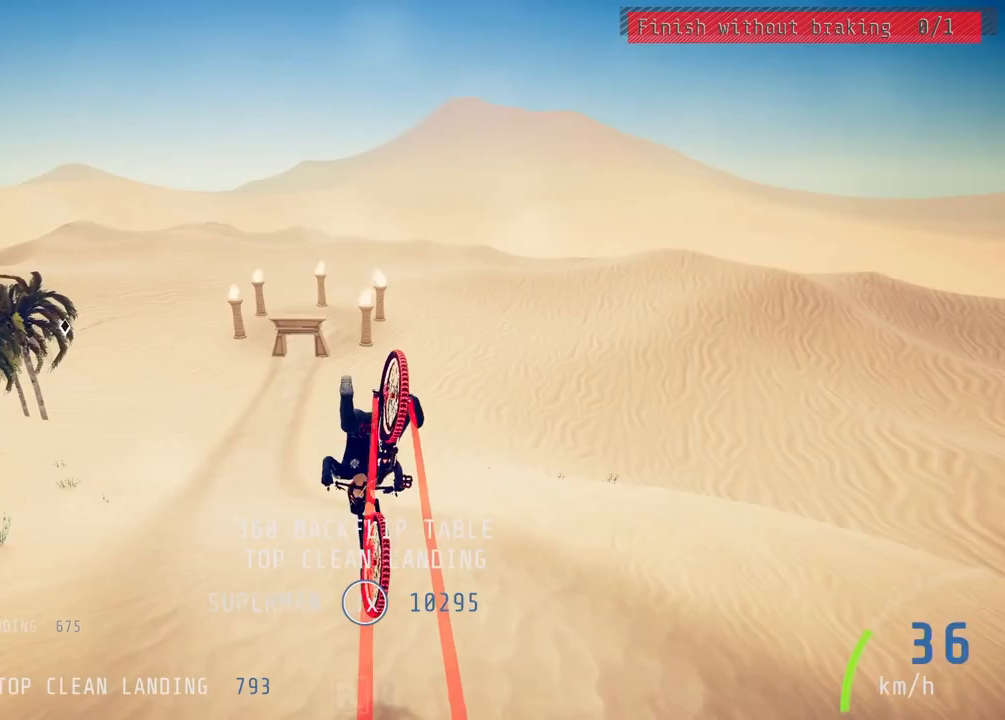
{"buttons": ["R2"], "left_stick": "up", "right_stick": "center", "events": [[233, "right_stick", "center"], [467, "L1", "up"]]}
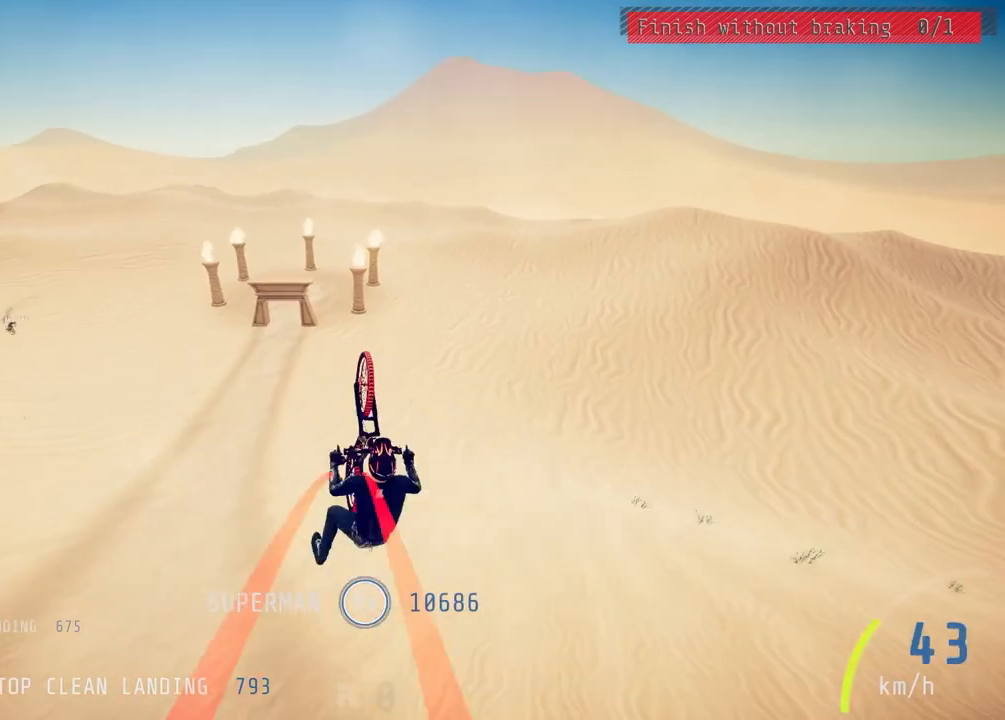
{"buttons": ["R2"], "left_stick": "left", "right_stick": "up", "events": [[17, "right_stick", "up"], [133, "left_stick", "right"], [200, "left_stick", "down-right"], [450, "left_stick", "left"]]}
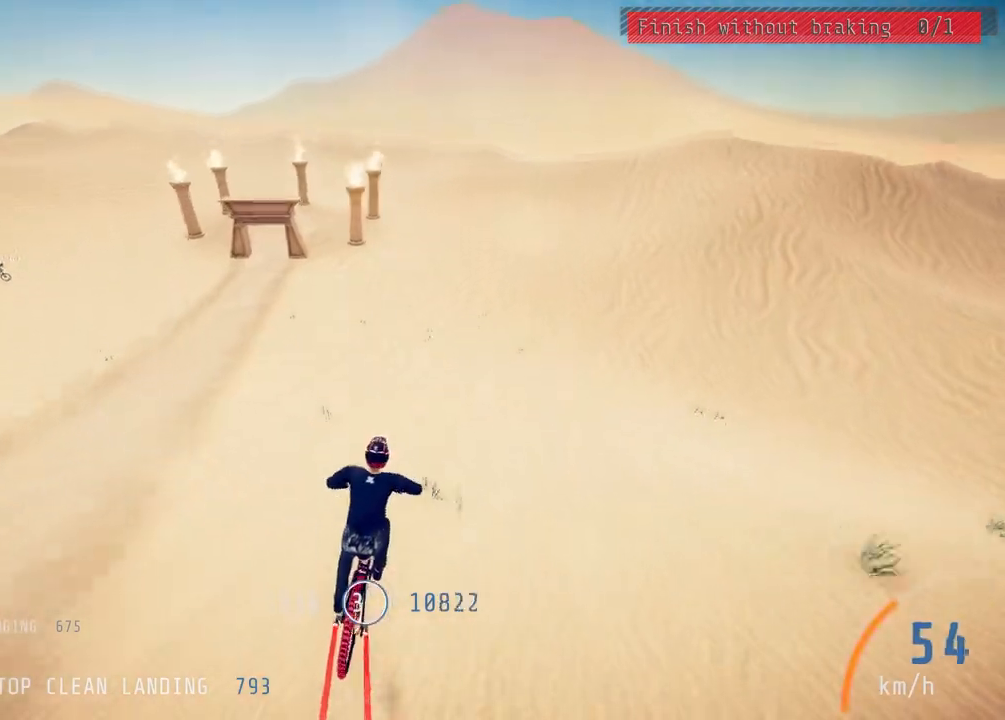
{"buttons": ["R2"], "left_stick": "left", "right_stick": "center", "events": [[350, "right_stick", "center"]]}
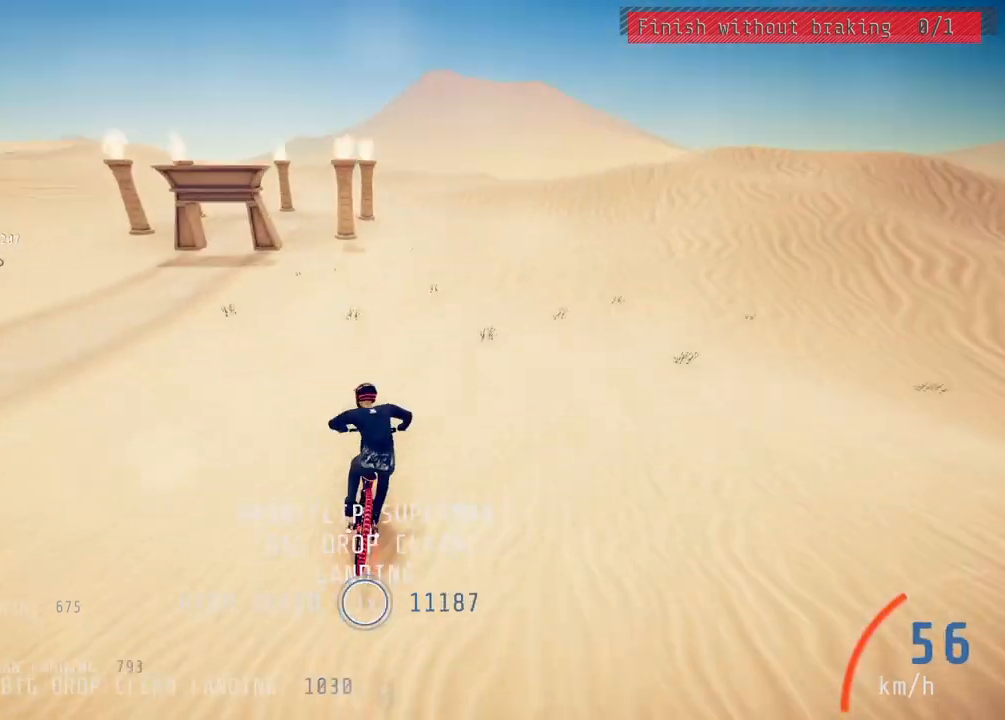
{"buttons": ["R2"], "left_stick": "center", "right_stick": "center", "events": [[83, "right_stick", "left"], [117, "left_stick", "center"], [483, "right_stick", "center"]]}
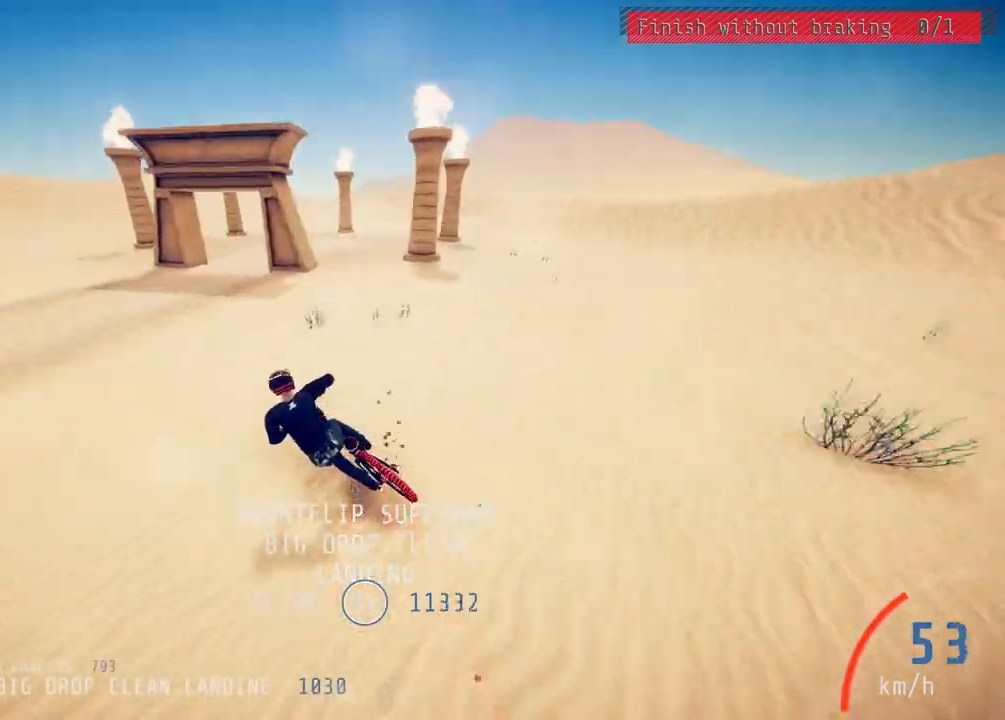
{"buttons": ["R2"], "left_stick": "center", "right_stick": "center", "events": []}
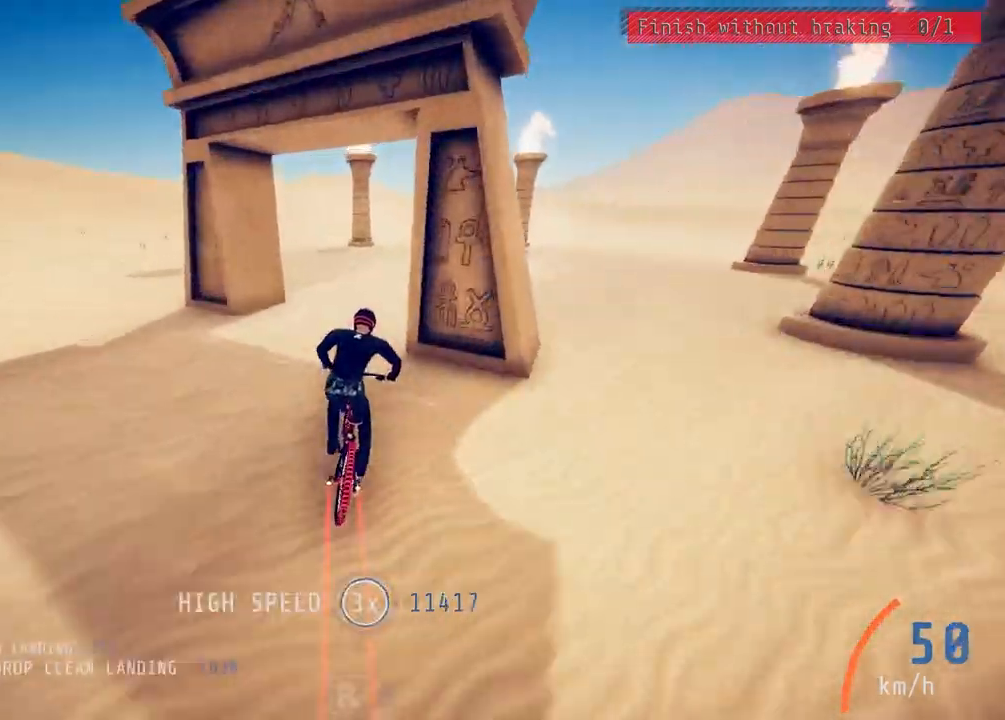
{"buttons": [], "left_stick": "center", "right_stick": "center", "events": [[17, "R2", "up"], [17, "left_stick", "up"], [117, "left_stick", "center"]]}
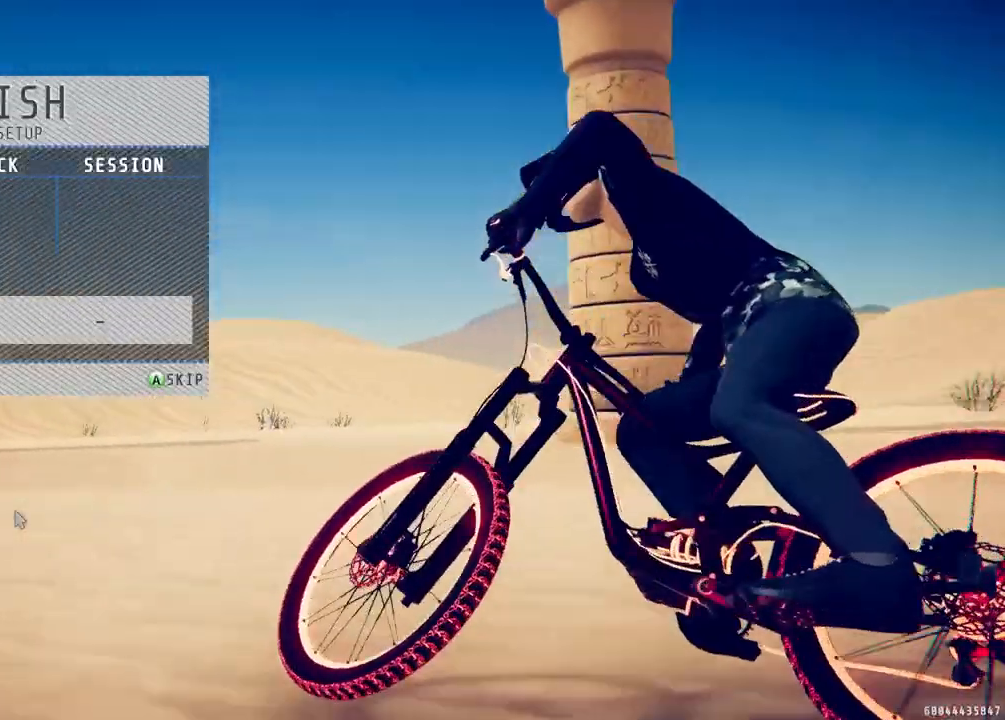
{"buttons": [], "left_stick": "center", "right_stick": "center", "events": [[117, "CROSS", "down"], [200, "CROSS", "up"], [417, "CROSS", "down"], [500, "CROSS", "up"]]}
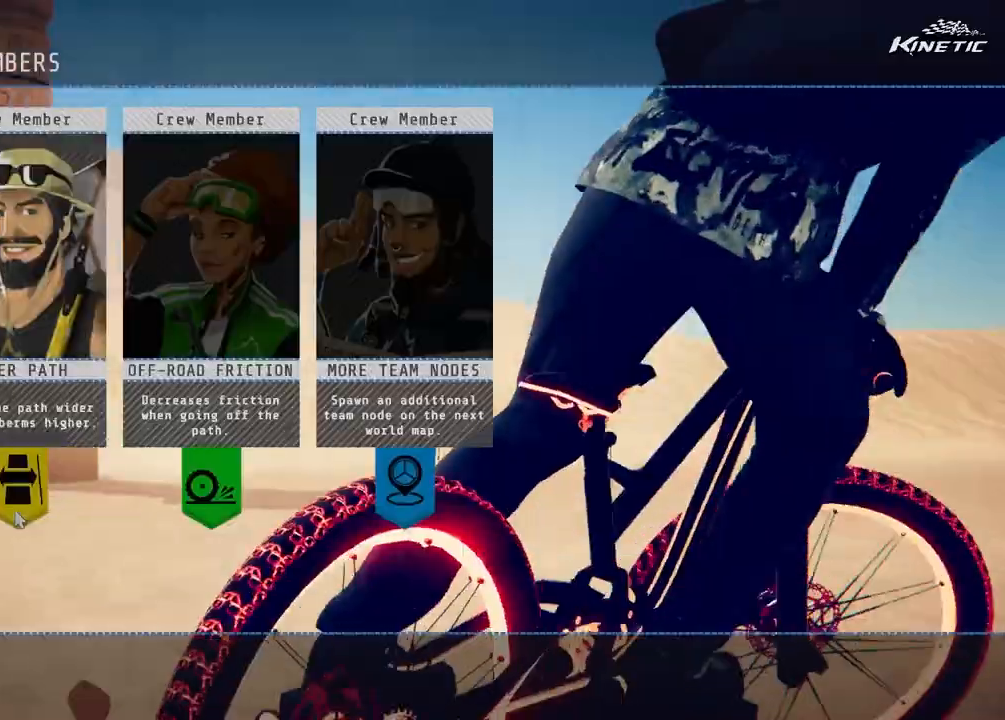
{"buttons": [], "left_stick": "center", "right_stick": "center", "events": []}
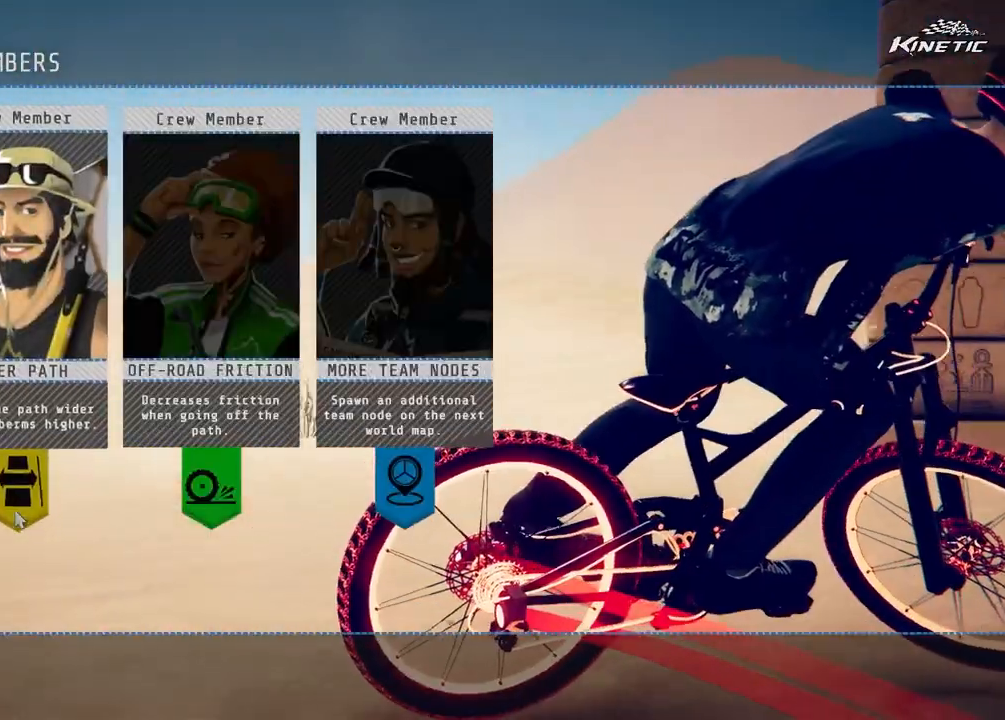
{"buttons": [], "left_stick": "center", "right_stick": "center", "events": [[17, "DPAD_RIGHT", "down"], [83, "DPAD_RIGHT", "up"], [267, "DPAD_LEFT", "down"], [317, "DPAD_LEFT", "up"]]}
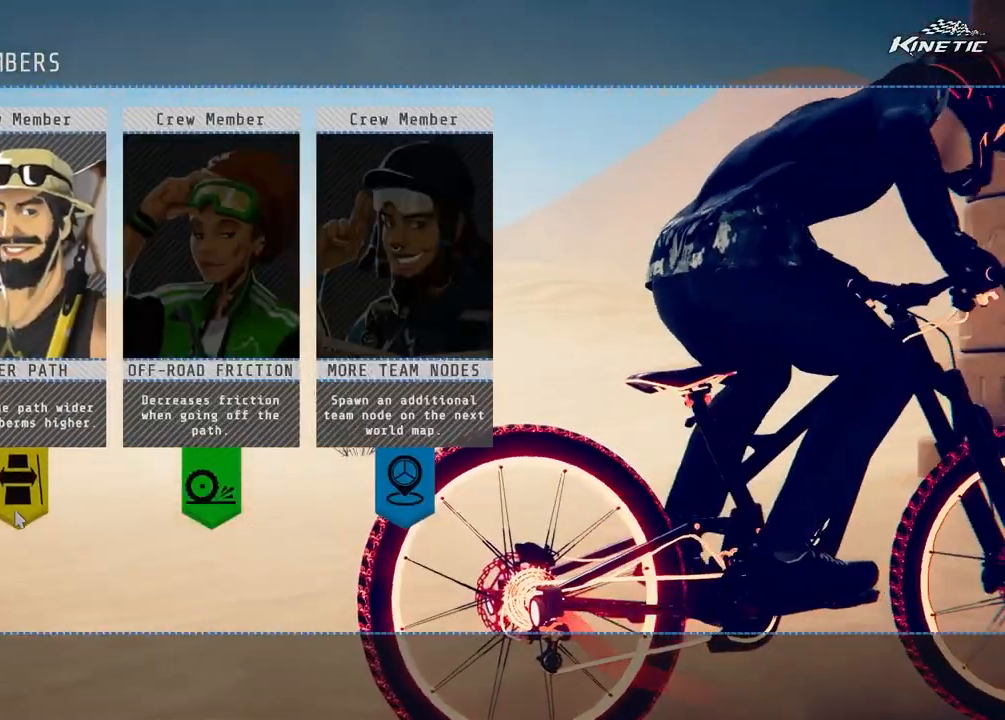
{"buttons": [], "left_stick": "center", "right_stick": "center", "events": [[83, "CROSS", "down"], [167, "CROSS", "up"]]}
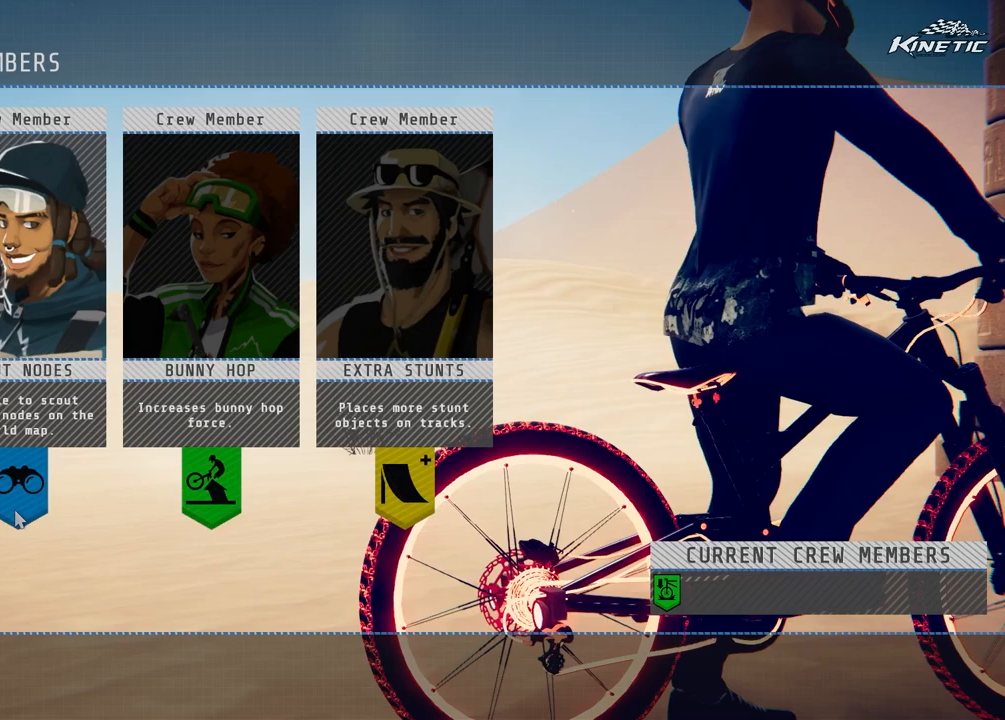
{"buttons": [], "left_stick": "center", "right_stick": "center", "events": []}
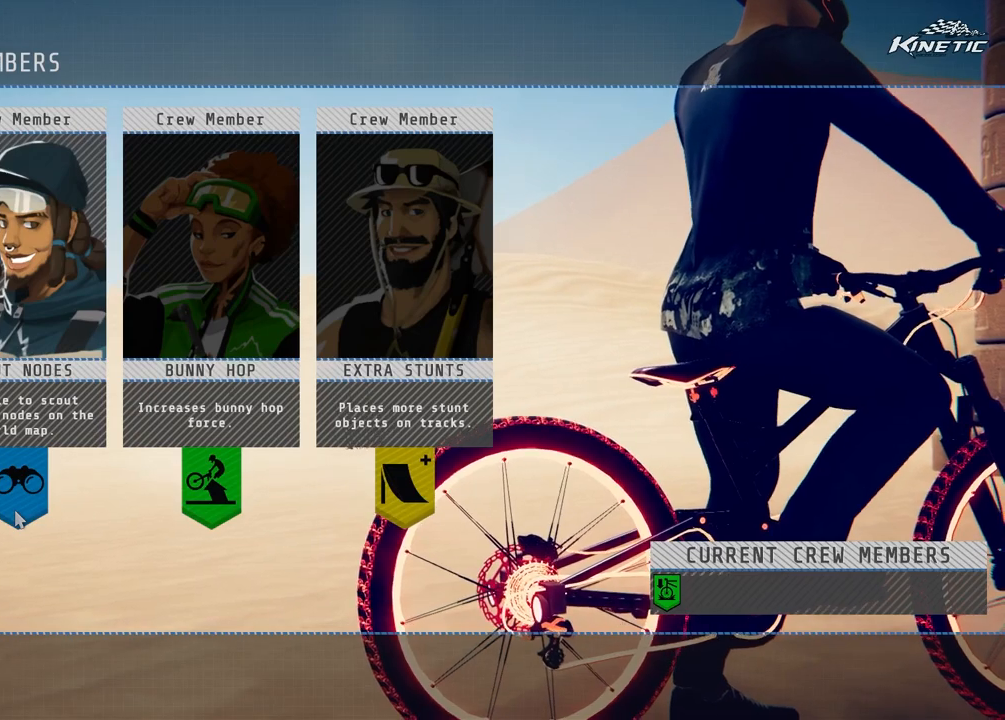
{"buttons": [], "left_stick": "center", "right_stick": "center", "events": []}
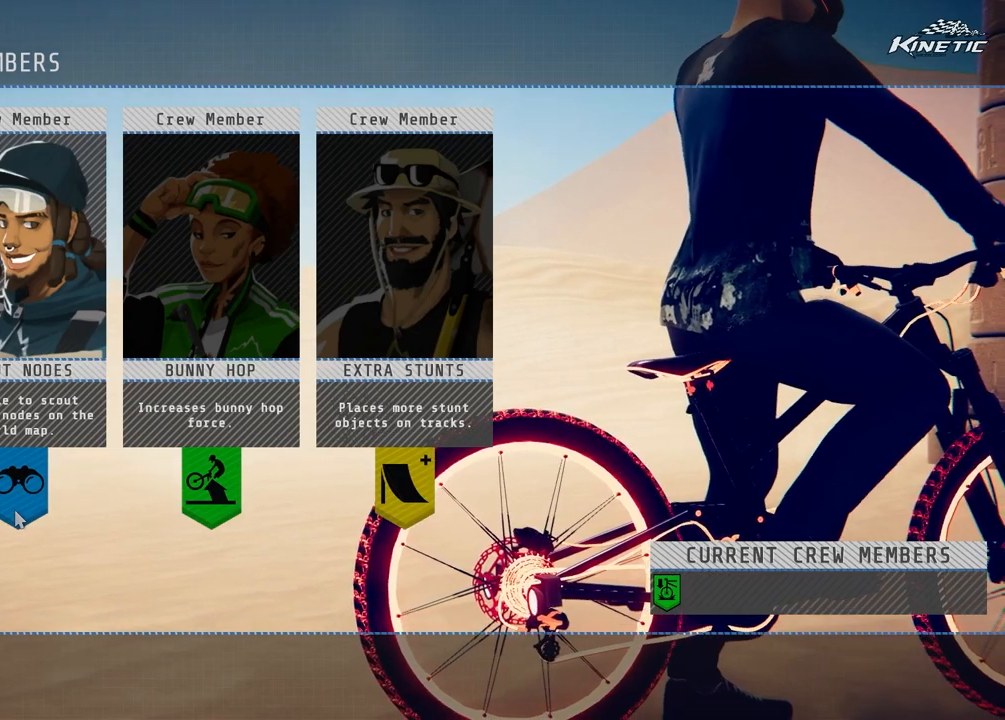
{"buttons": [], "left_stick": "center", "right_stick": "center", "events": []}